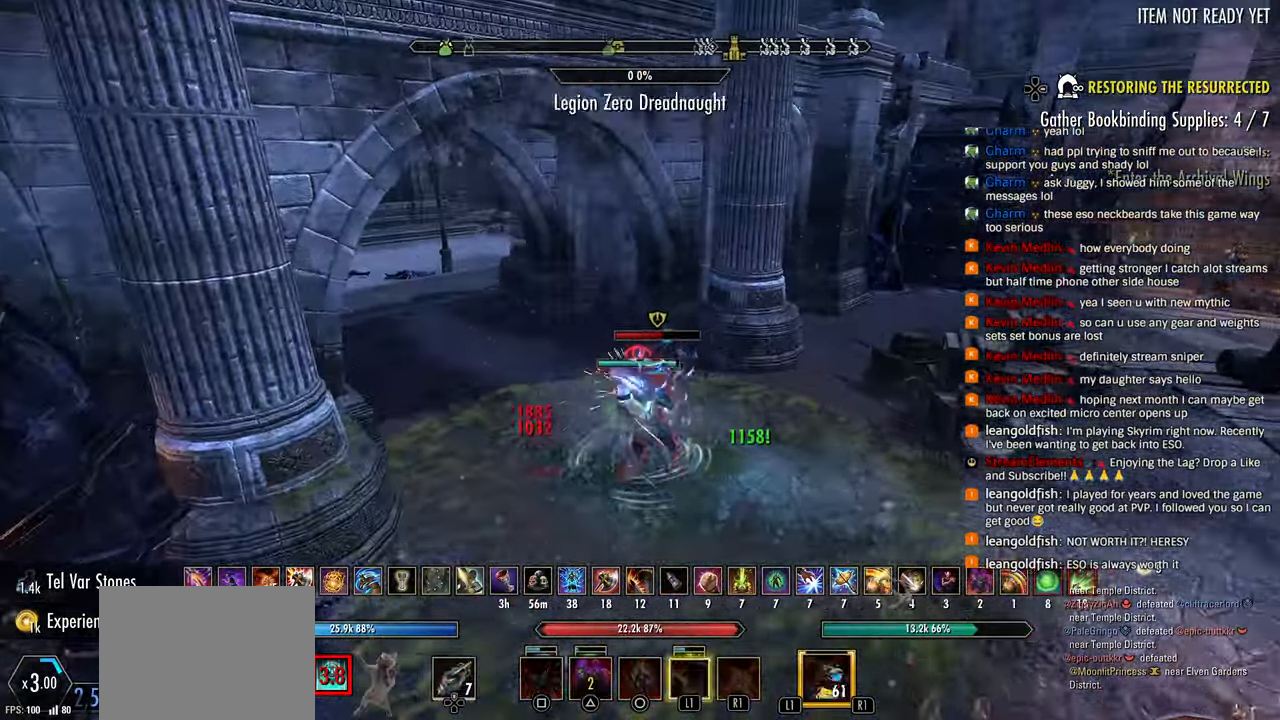
Gameplay with a controller (PlayStation layout); each line is a JSON object with the inputs held at the frame after it (dt_ms = milliseconds from this image to that frame). "events" lists button and stick changes between this image and that frame as [ms after this image, input, new state], when the widget could be followed in between.
{"dt_ms": 1000, "buttons": ["R2"], "left_stick": "up-left", "right_stick": "right"}
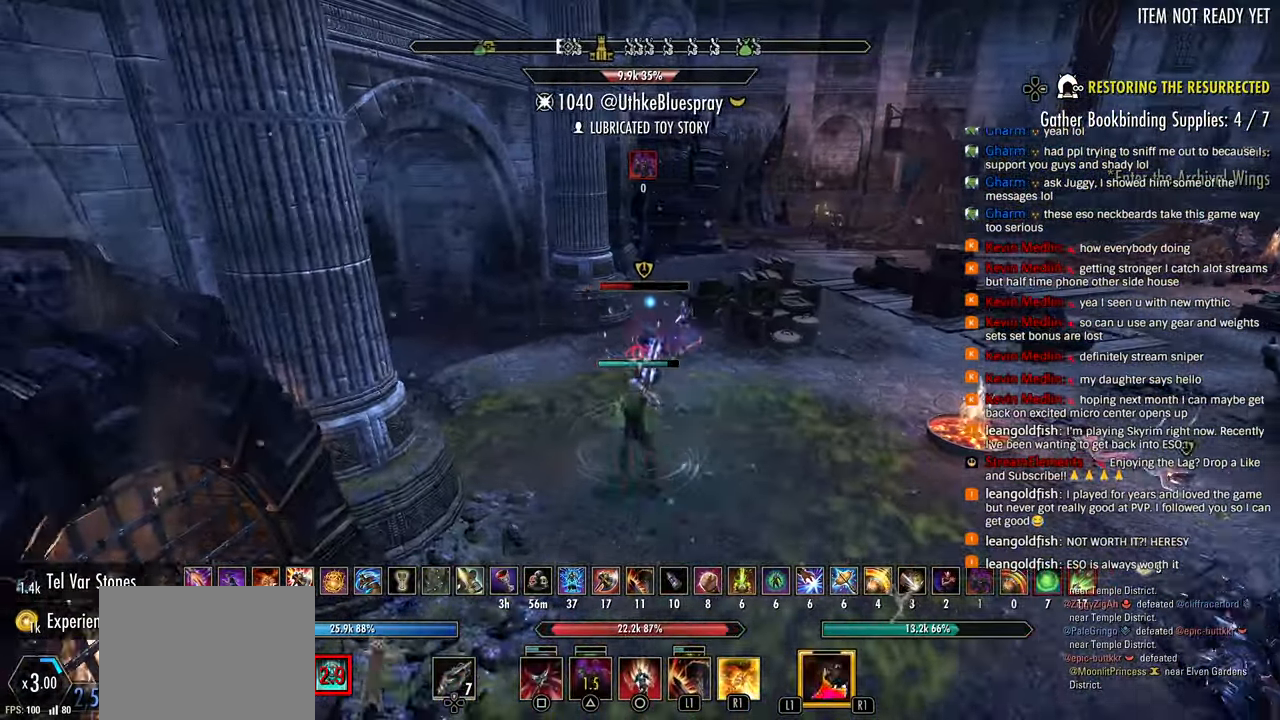
{"dt_ms": 500, "buttons": ["R1"], "left_stick": "down-left", "right_stick": "down", "events": [[17, "left_stick", "right"], [317, "left_stick", "down"], [383, "left_stick", "down-left"], [400, "right_stick", "left"], [433, "R2", "up"], [483, "R1", "down"], [500, "right_stick", "down"]]}
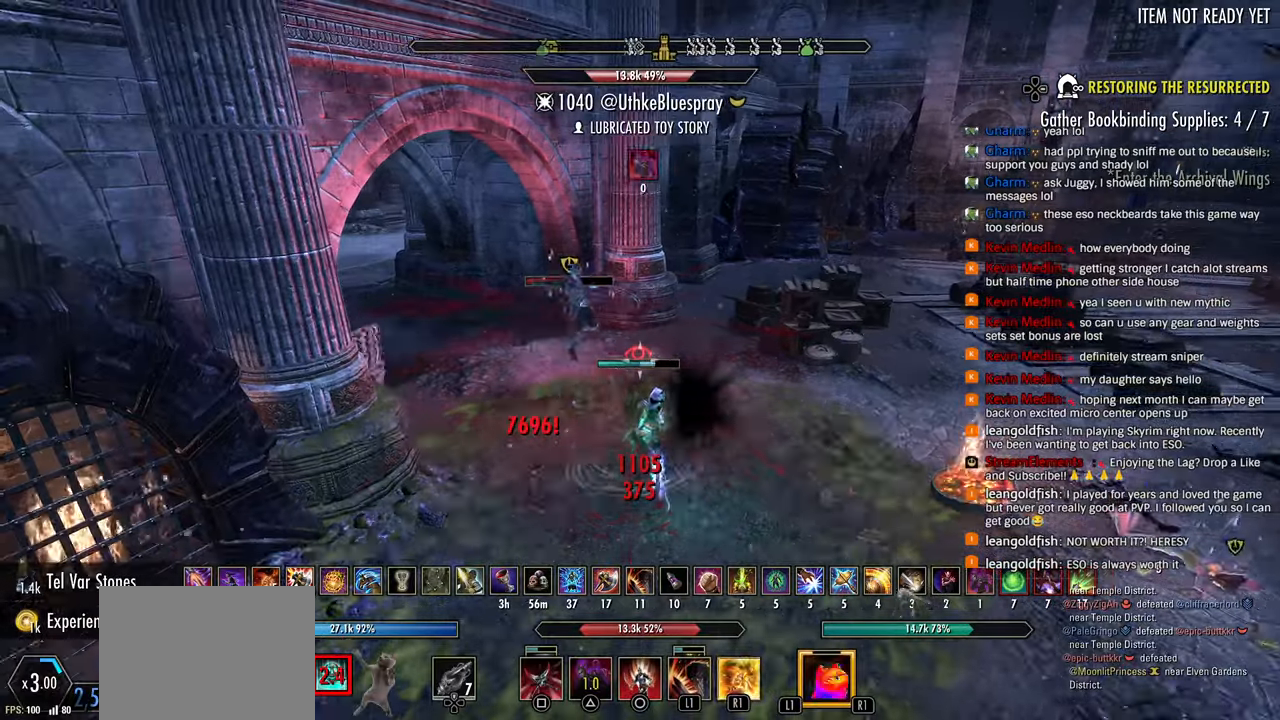
{"dt_ms": 500, "buttons": ["L2", "R1"], "left_stick": "left", "right_stick": "down", "events": [[17, "left_stick", "left"], [33, "L2", "down"], [33, "R1", "up"], [100, "R1", "down"], [133, "right_stick", "left"], [167, "R1", "up"], [233, "R1", "down"], [267, "R1", "up"], [300, "R1", "down"], [350, "R1", "up"], [400, "R1", "down"], [417, "right_stick", "down"]]}
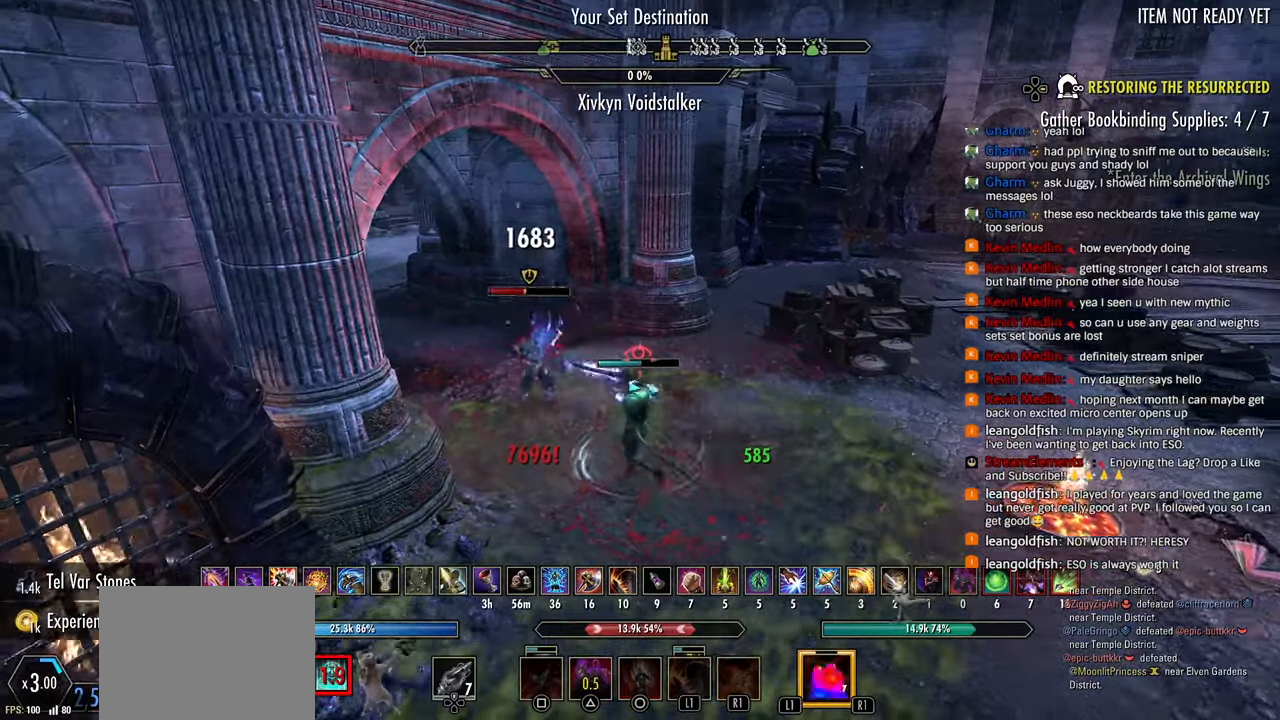
{"dt_ms": 500, "buttons": ["R2"], "left_stick": "down", "right_stick": "left", "events": [[17, "R1", "up"], [17, "left_stick", "up-left"], [17, "right_stick", "right"], [50, "CROSS", "down"], [83, "CROSS", "up"], [100, "right_stick", "center"], [300, "right_stick", "left"], [367, "R2", "down"], [417, "left_stick", "down"], [433, "L2", "up"]]}
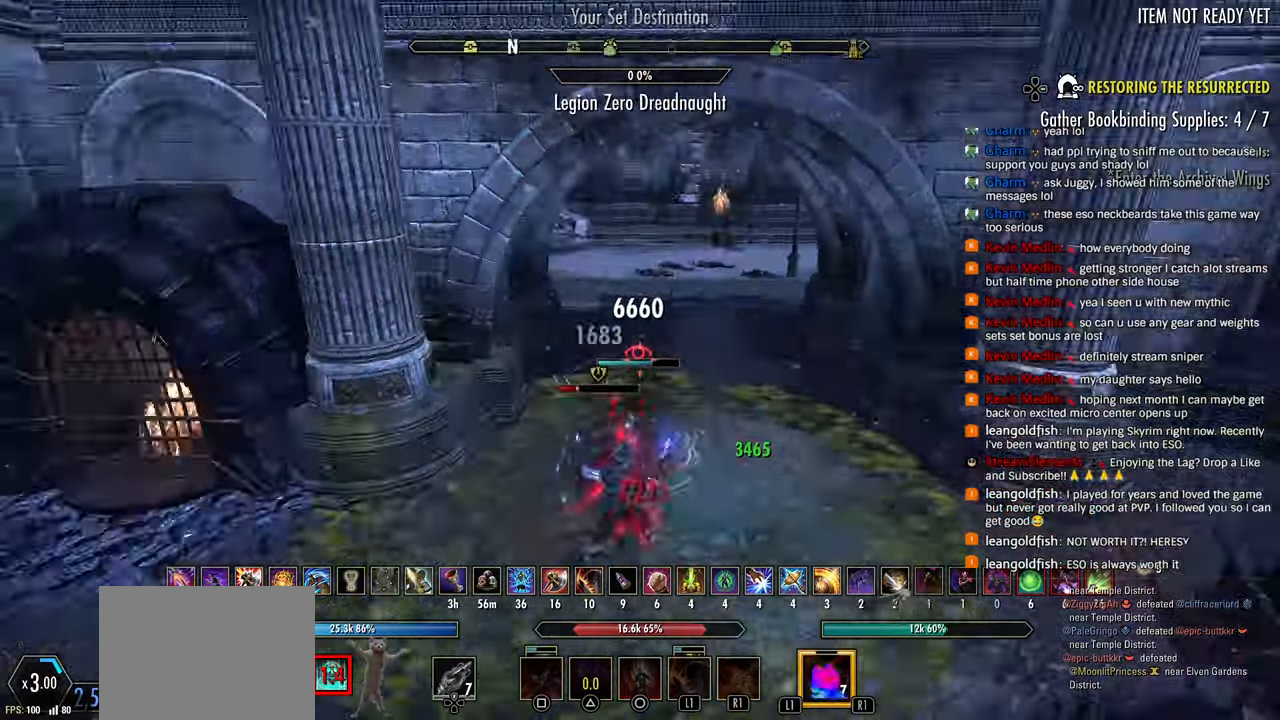
{"dt_ms": 500, "buttons": ["R2"], "left_stick": "left", "right_stick": "left"}
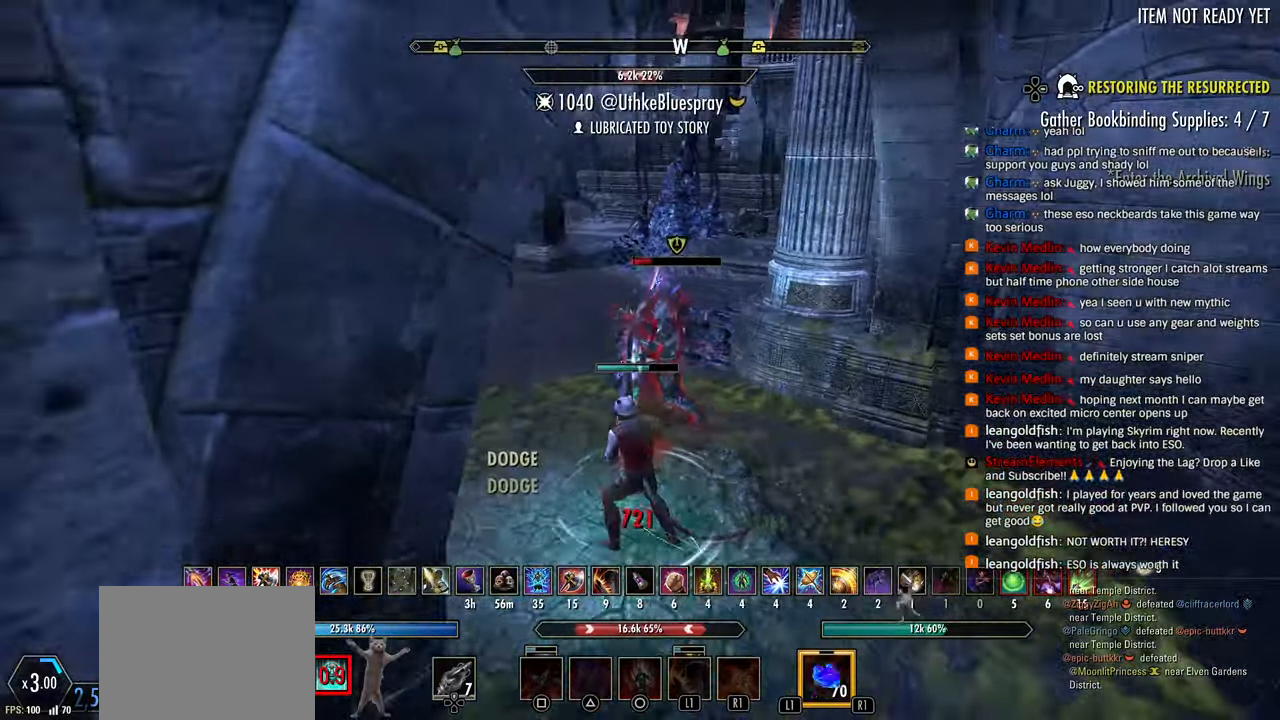
{"dt_ms": 500, "buttons": ["SQUARE", "L2", "R2"], "left_stick": "up-left", "right_stick": "left", "events": [[50, "left_stick", "up"], [117, "SQUARE", "down"], [117, "left_stick", "up-right"], [167, "R2", "up"], [200, "SQUARE", "up"], [233, "SQUARE", "down"], [300, "SQUARE", "up"], [317, "L2", "down"], [367, "SQUARE", "down"], [433, "SQUARE", "up"], [450, "left_stick", "up-left"], [483, "R2", "down"], [483, "SQUARE", "down"]]}
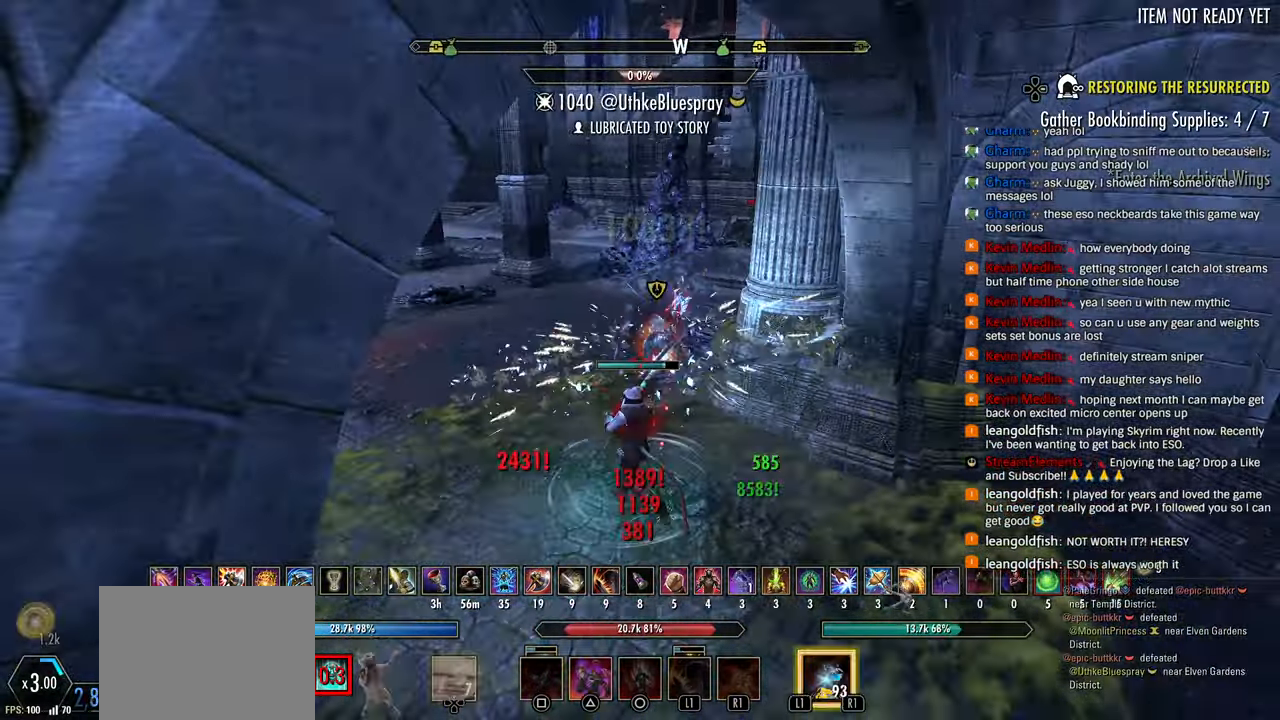
{"dt_ms": 500, "buttons": ["R2"], "left_stick": "up-left", "right_stick": "left", "events": [[67, "SQUARE", "up"], [100, "L2", "up"], [333, "L3", "down"], [333, "left_stick", "up"], [450, "L3", "up"], [450, "left_stick", "up-left"]]}
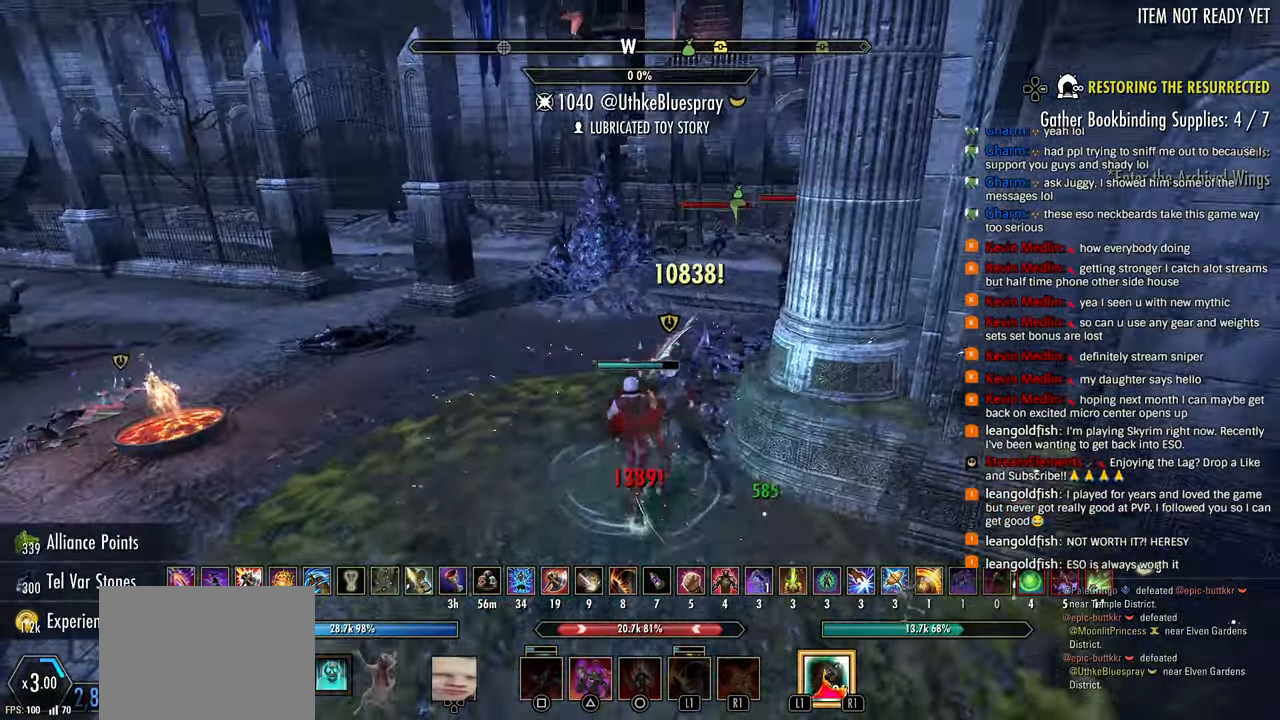
{"dt_ms": 500, "buttons": ["L2", "R2"], "left_stick": "up-right", "right_stick": "left", "events": [[33, "TRIANGLE", "down"], [67, "R2", "up"], [83, "TRIANGLE", "up"], [167, "TRIANGLE", "down"], [200, "TRIANGLE", "up"], [300, "CROSS", "down"], [383, "CROSS", "up"], [417, "R2", "down"], [467, "L2", "down"], [483, "left_stick", "up-right"]]}
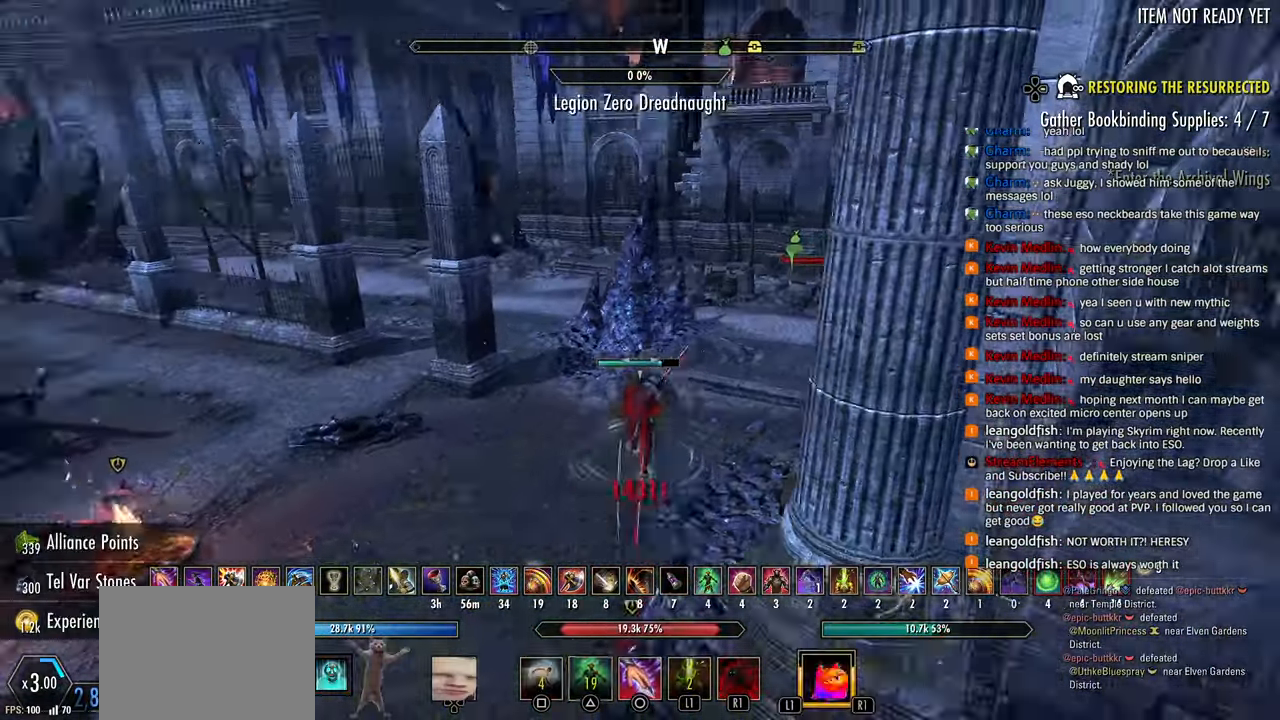
{"dt_ms": 500, "buttons": ["R2"], "left_stick": "left", "right_stick": "left", "events": [[183, "L2", "up"], [233, "left_stick", "down-right"], [283, "left_stick", "down"], [383, "left_stick", "left"]]}
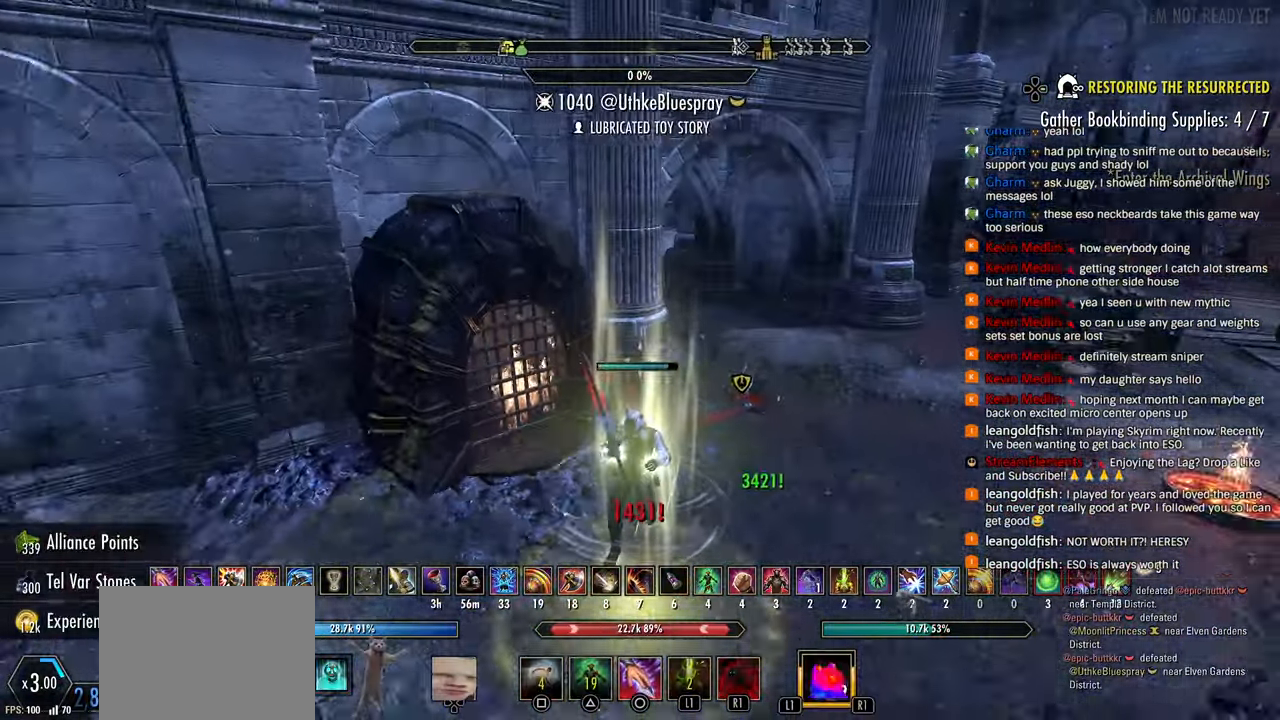
{"dt_ms": 500, "buttons": [], "left_stick": "up-left", "right_stick": "left", "events": [[133, "R2", "up"], [200, "R1", "down"], [267, "R1", "up"], [483, "left_stick", "up-left"]]}
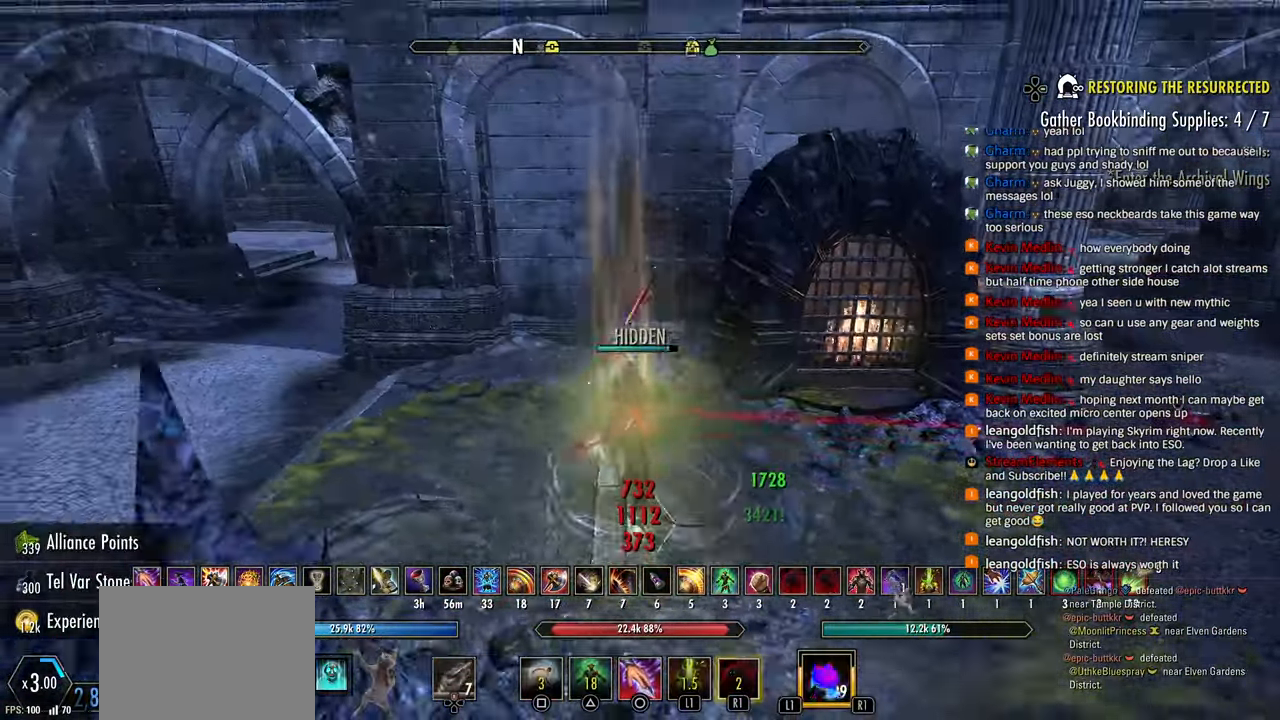
{"dt_ms": 500, "buttons": [], "left_stick": "left", "right_stick": "left", "events": [[67, "CROSS", "down"], [183, "CROSS", "up"], [250, "left_stick", "left"]]}
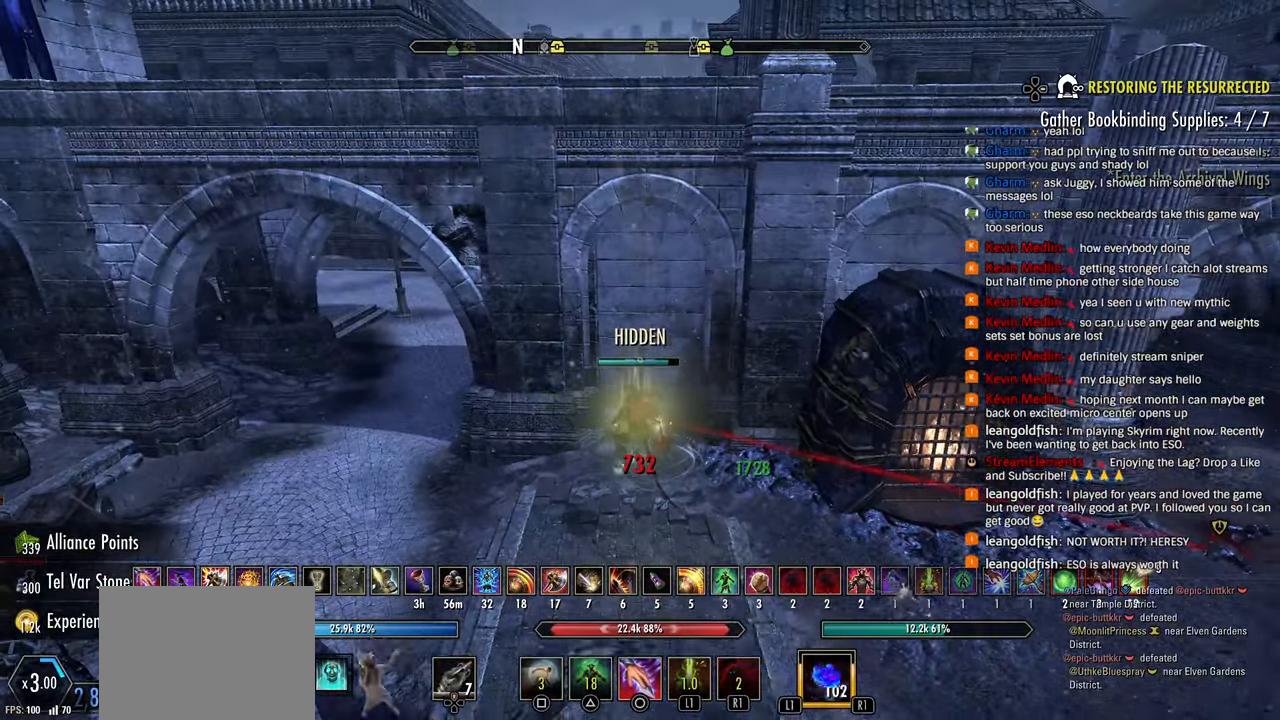
{"dt_ms": 500, "buttons": [], "left_stick": "center", "right_stick": "center", "events": [[117, "right_stick", "center"], [183, "left_stick", "center"]]}
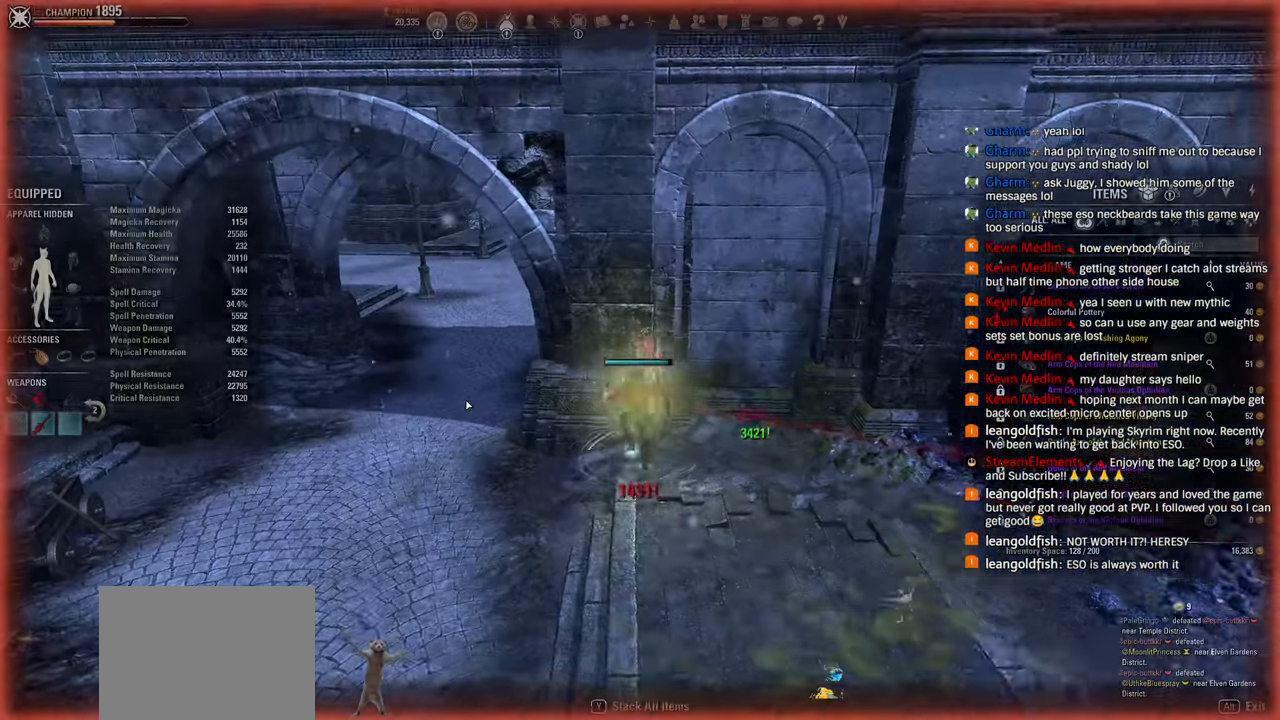
{"dt_ms": 500, "buttons": [], "left_stick": "center", "right_stick": "center", "events": []}
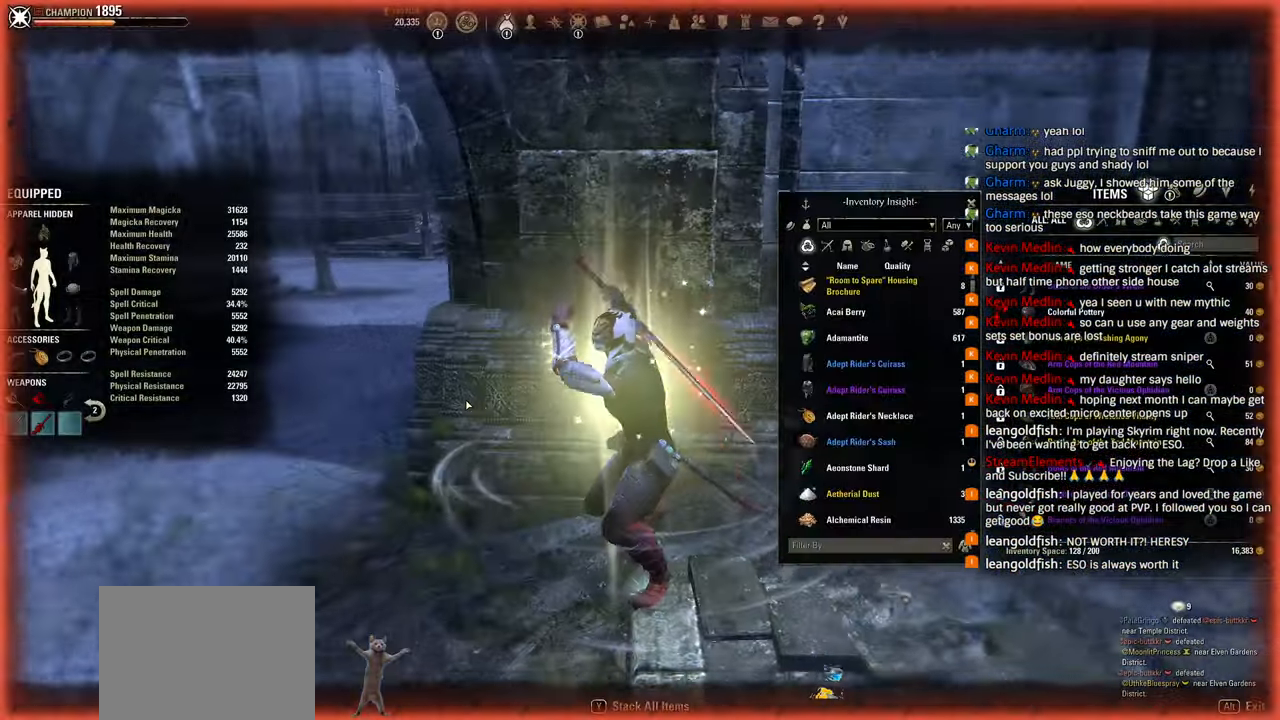
{"dt_ms": 1000, "buttons": [], "left_stick": "center", "right_stick": "center"}
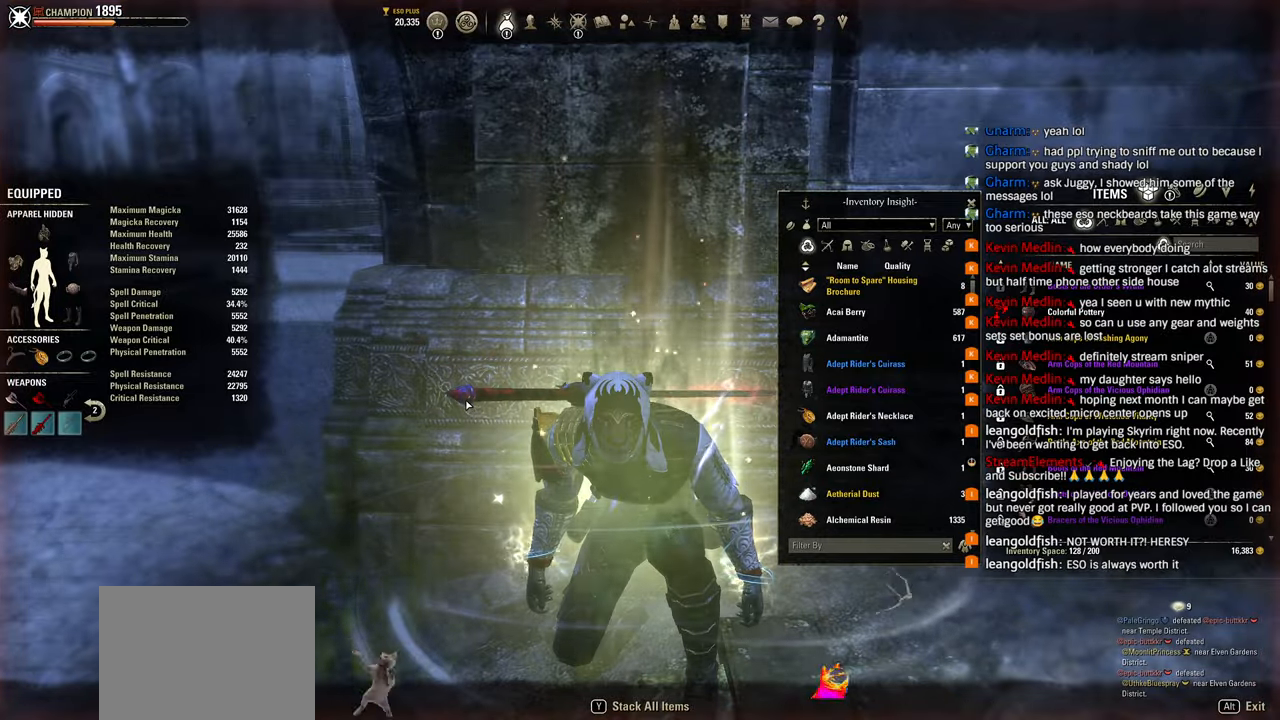
{"dt_ms": 500, "buttons": [], "left_stick": "center", "right_stick": "center", "events": []}
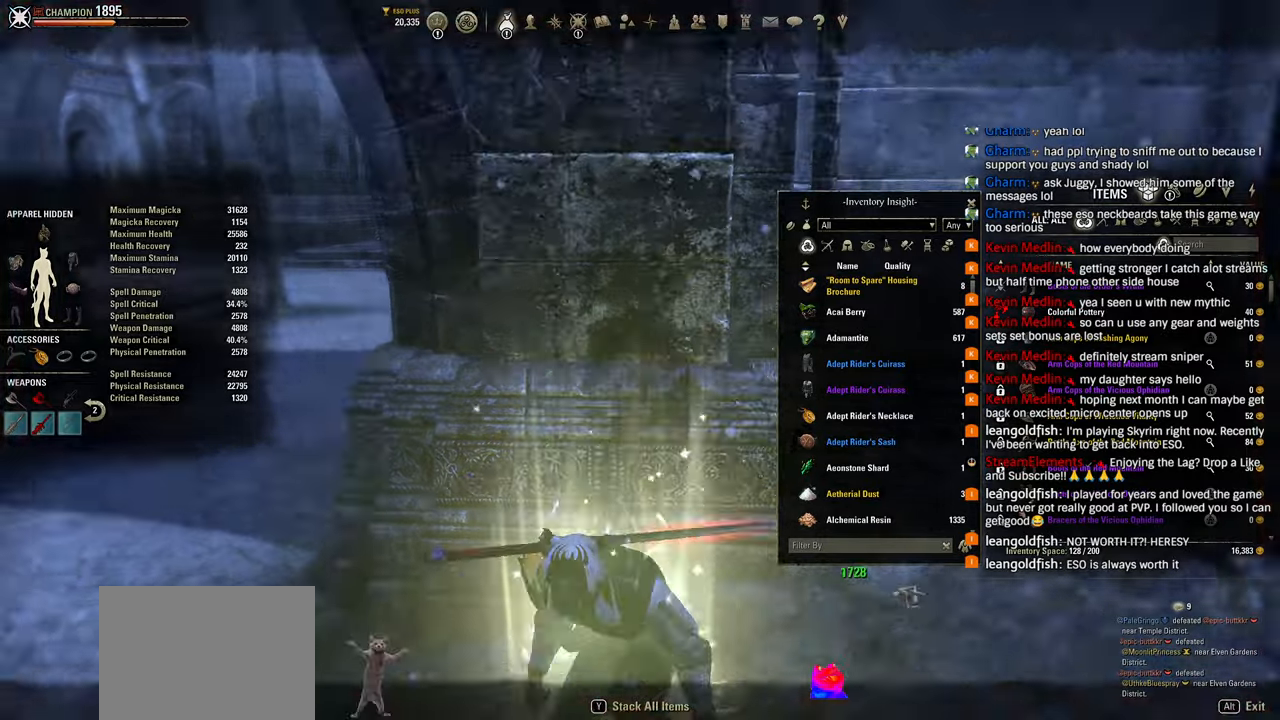
{"dt_ms": 500, "buttons": ["R2"], "left_stick": "up", "right_stick": "center", "events": [[400, "left_stick", "up"], [500, "R2", "down"]]}
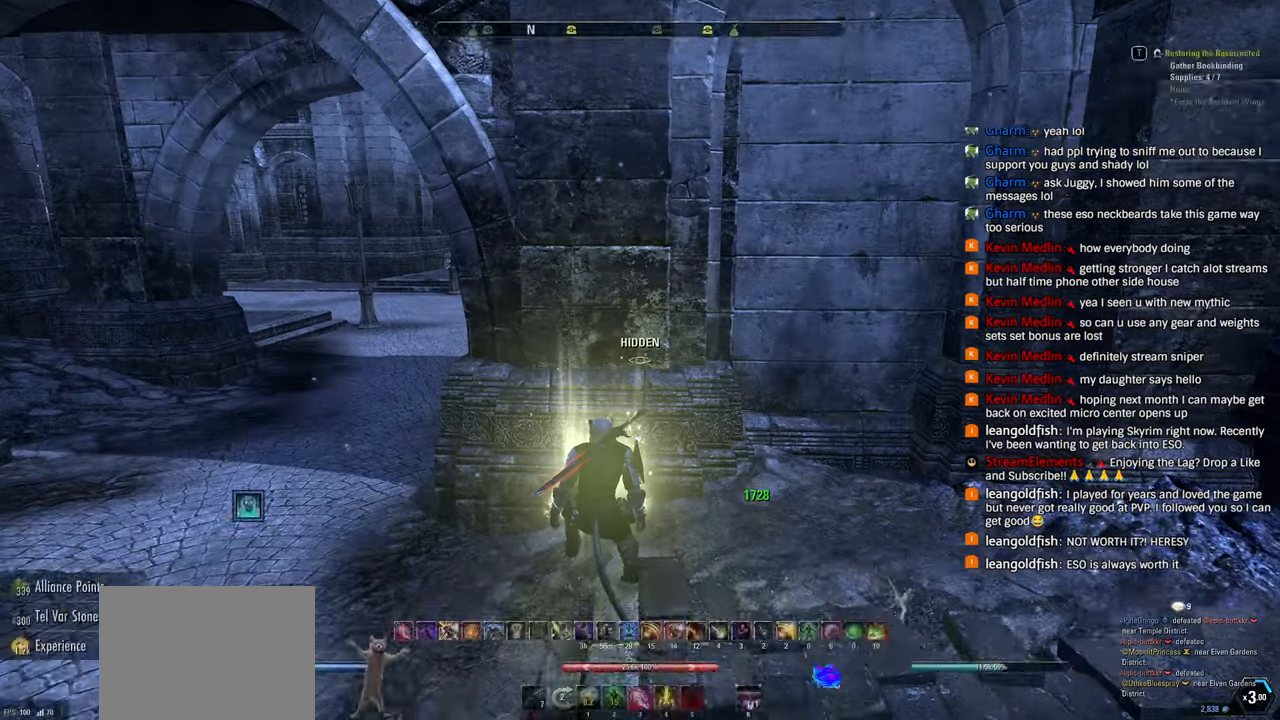
{"dt_ms": 500, "buttons": [], "left_stick": "up-left", "right_stick": "left", "events": [[83, "left_stick", "left"], [133, "left_stick", "up-left"], [383, "right_stick", "left"], [483, "R2", "up"]]}
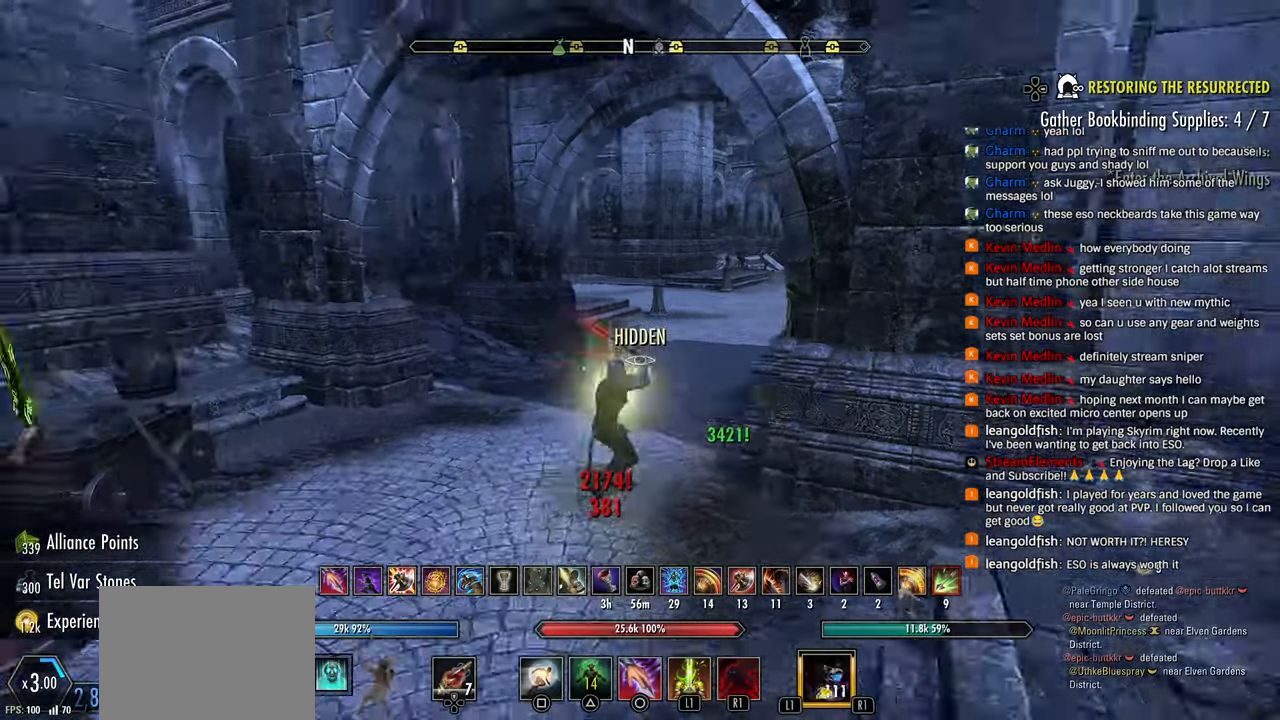
{"dt_ms": 500, "buttons": [], "left_stick": "right", "right_stick": "left", "events": [[50, "L1", "down"], [117, "L1", "up"], [267, "left_stick", "up-right"], [383, "left_stick", "right"]]}
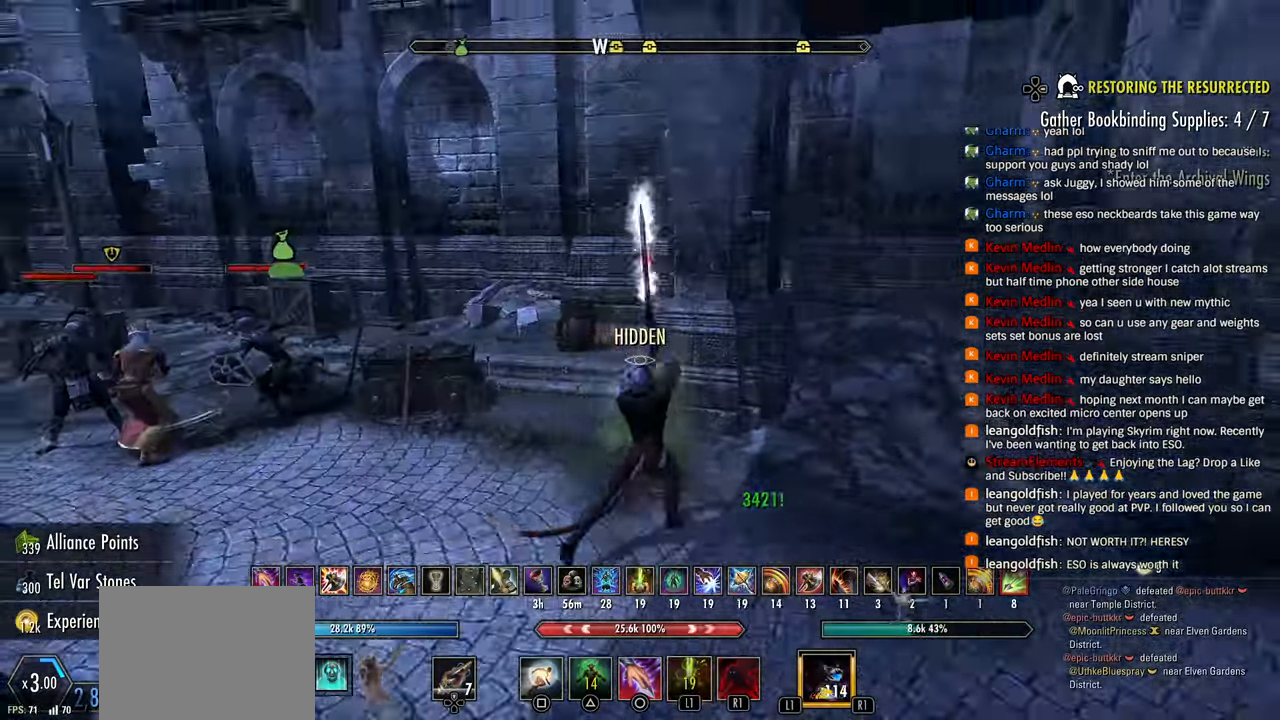
{"dt_ms": 500, "buttons": ["R2"], "left_stick": "up-left", "right_stick": "left", "events": [[17, "L3", "down"], [17, "left_stick", "down-right"], [167, "L3", "up"], [167, "left_stick", "up-left"], [350, "R2", "down"]]}
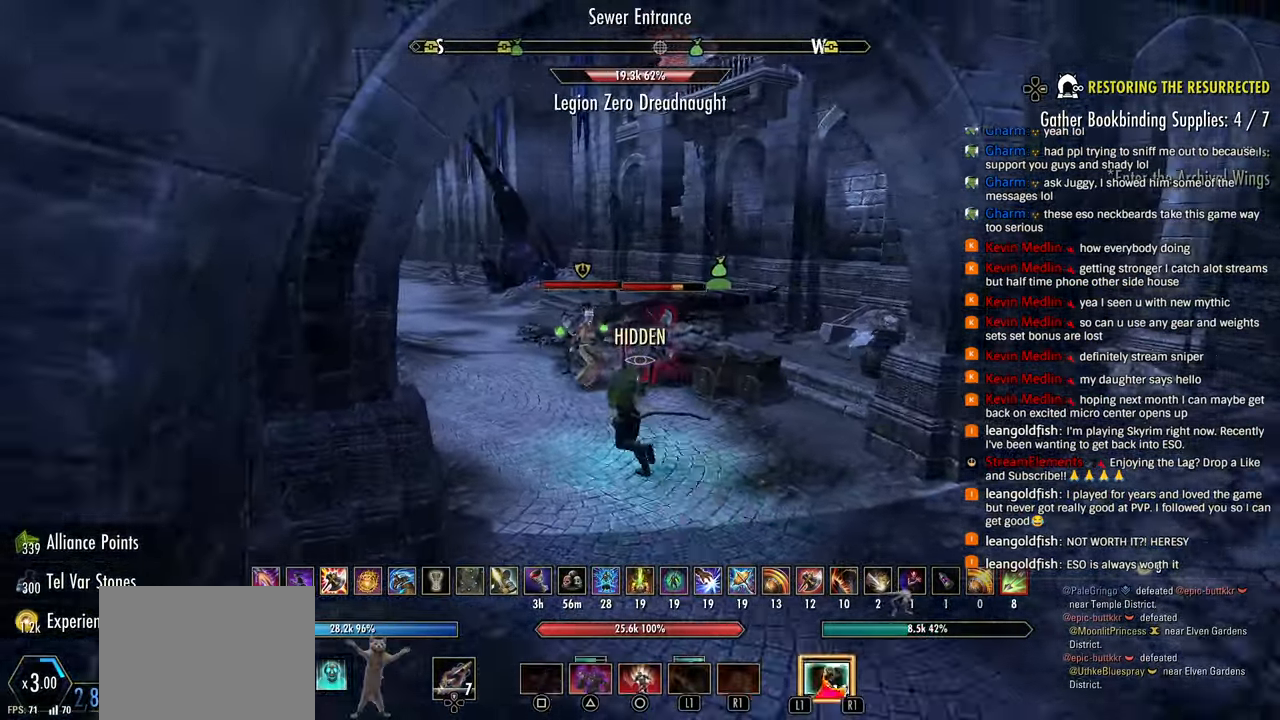
{"dt_ms": 500, "buttons": ["L2", "R2"], "left_stick": "up-left", "right_stick": "down-right"}
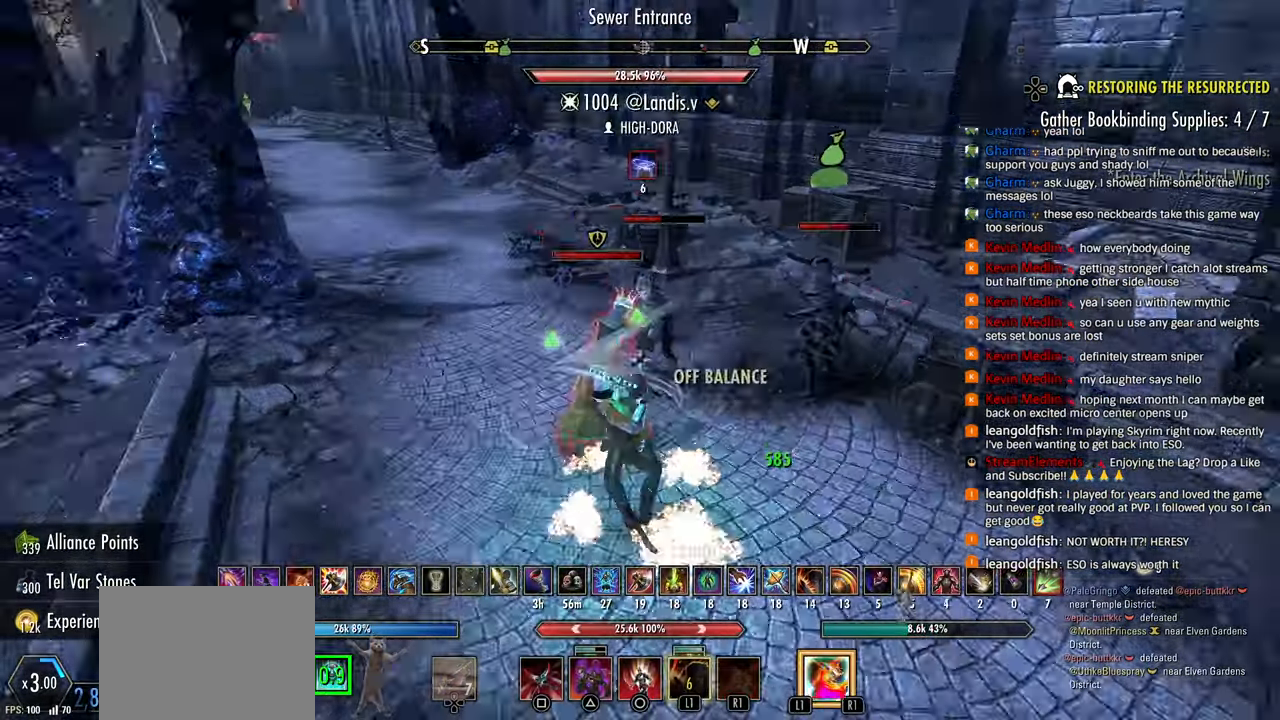
{"dt_ms": 1000, "buttons": ["L2"], "left_stick": "up-left", "right_stick": "center"}
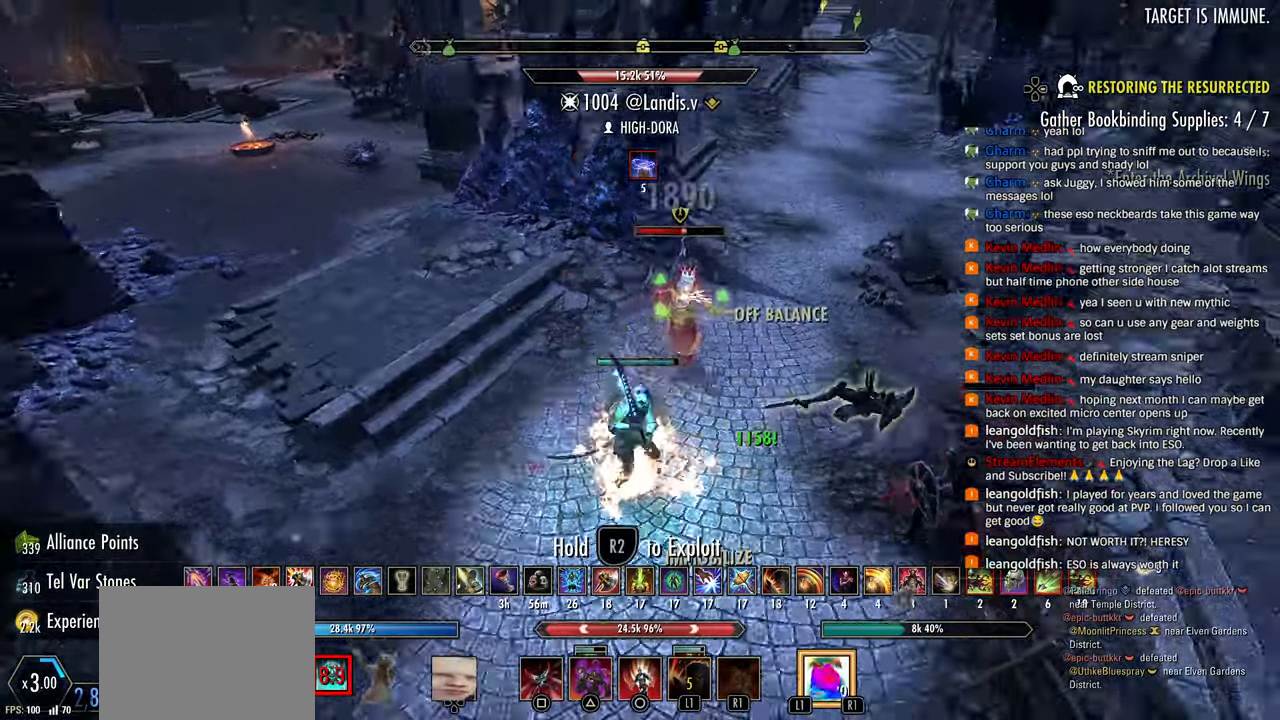
{"dt_ms": 500, "buttons": [], "left_stick": "right", "right_stick": "left", "events": [[50, "R1", "down"], [100, "right_stick", "up-right"], [133, "R1", "up"], [167, "R1", "down"], [217, "CROSS", "down"], [250, "L2", "up"], [250, "R1", "up"], [267, "L2", "down"], [367, "CROSS", "up"], [367, "L2", "up"], [400, "CROSS", "down"], [450, "left_stick", "right"], [467, "CROSS", "up"], [467, "right_stick", "left"]]}
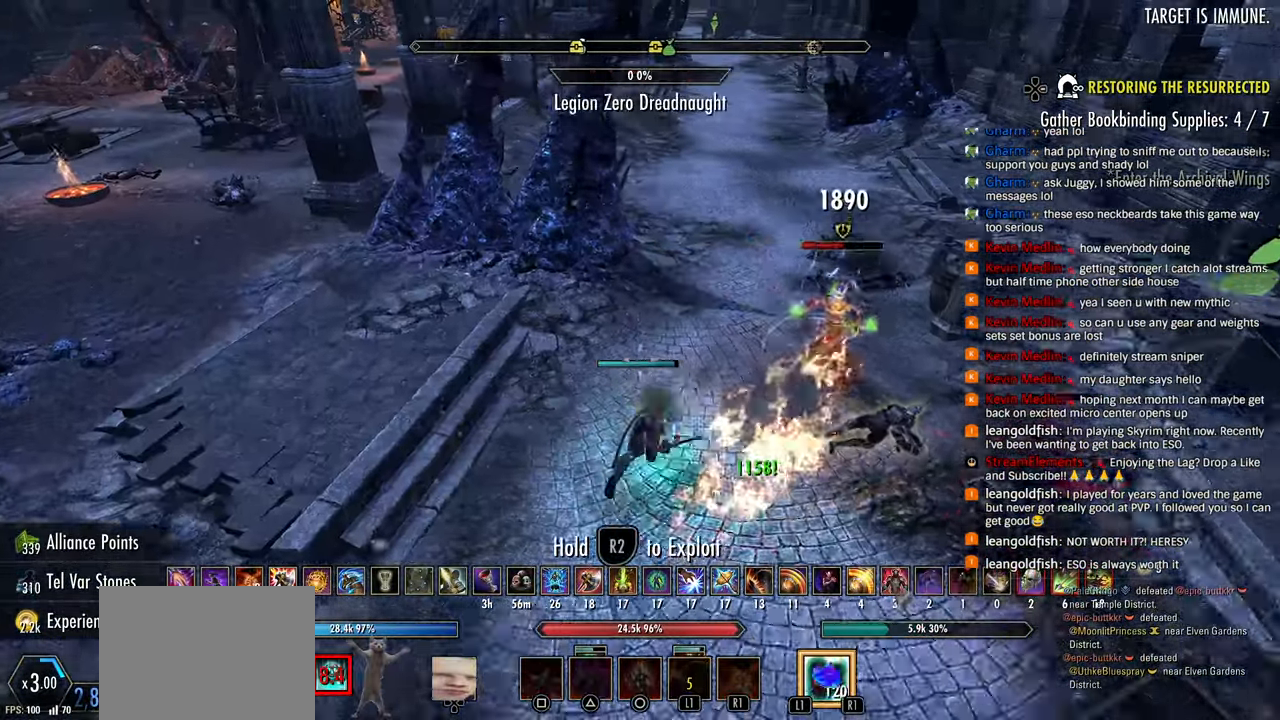
{"dt_ms": 500, "buttons": ["R2"], "left_stick": "left", "right_stick": "center", "events": [[250, "left_stick", "down"], [350, "left_stick", "down-left"], [367, "R2", "down"], [383, "right_stick", "up"], [467, "left_stick", "left"], [467, "right_stick", "center"]]}
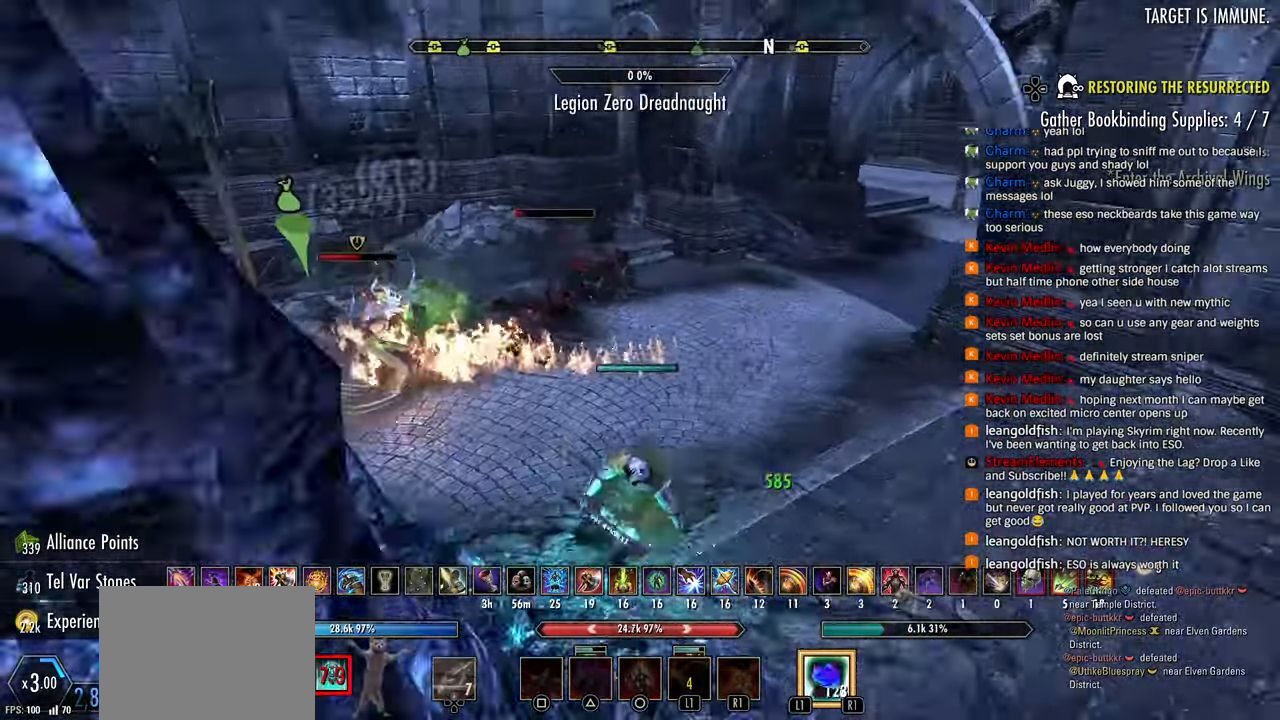
{"dt_ms": 500, "buttons": ["R2"], "left_stick": "left", "right_stick": "down-right", "events": [[167, "right_stick", "up"], [267, "right_stick", "left"], [433, "right_stick", "down-right"]]}
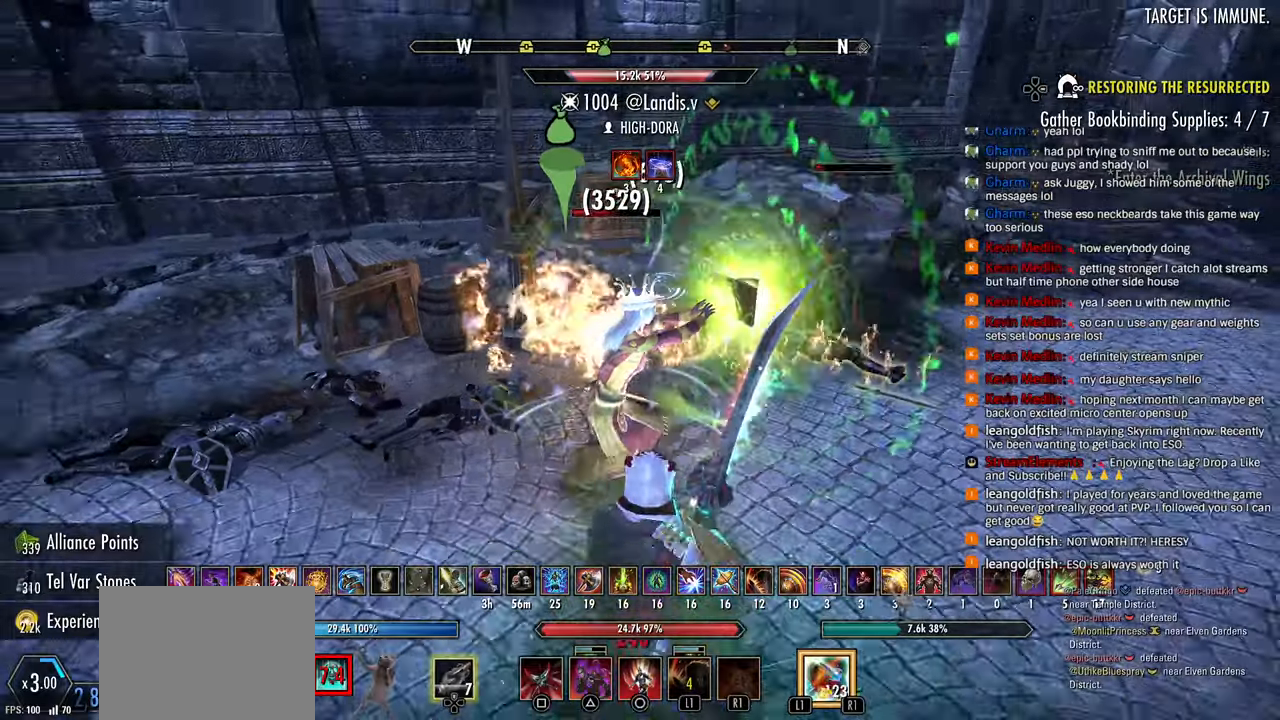
{"dt_ms": 500, "buttons": ["R2"], "left_stick": "left", "right_stick": "left", "events": [[83, "R2", "up"], [100, "L1", "down"], [150, "R1", "down"], [183, "L1", "up"], [233, "L1", "down"], [233, "R1", "up"], [267, "R1", "down"], [300, "L1", "up"], [300, "right_stick", "left"], [367, "R1", "up"], [400, "R2", "down"]]}
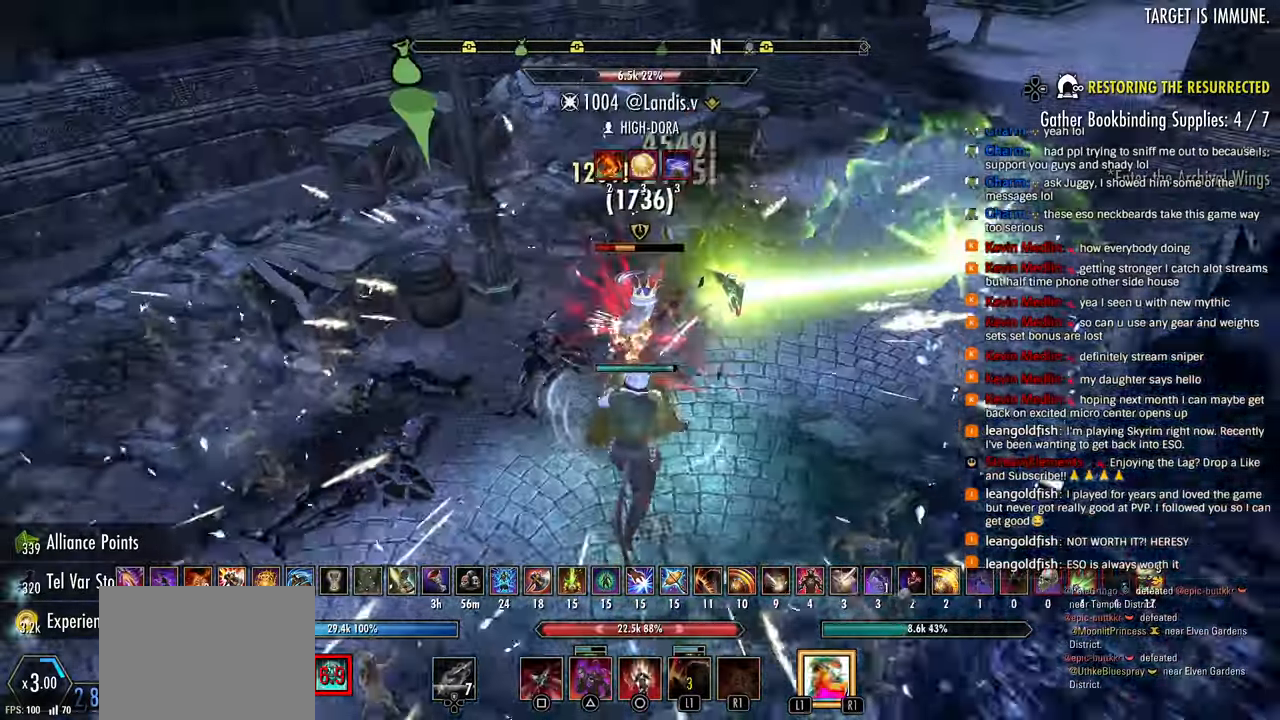
{"dt_ms": 1000, "buttons": ["SQUARE", "R2"], "left_stick": "left", "right_stick": "up-right"}
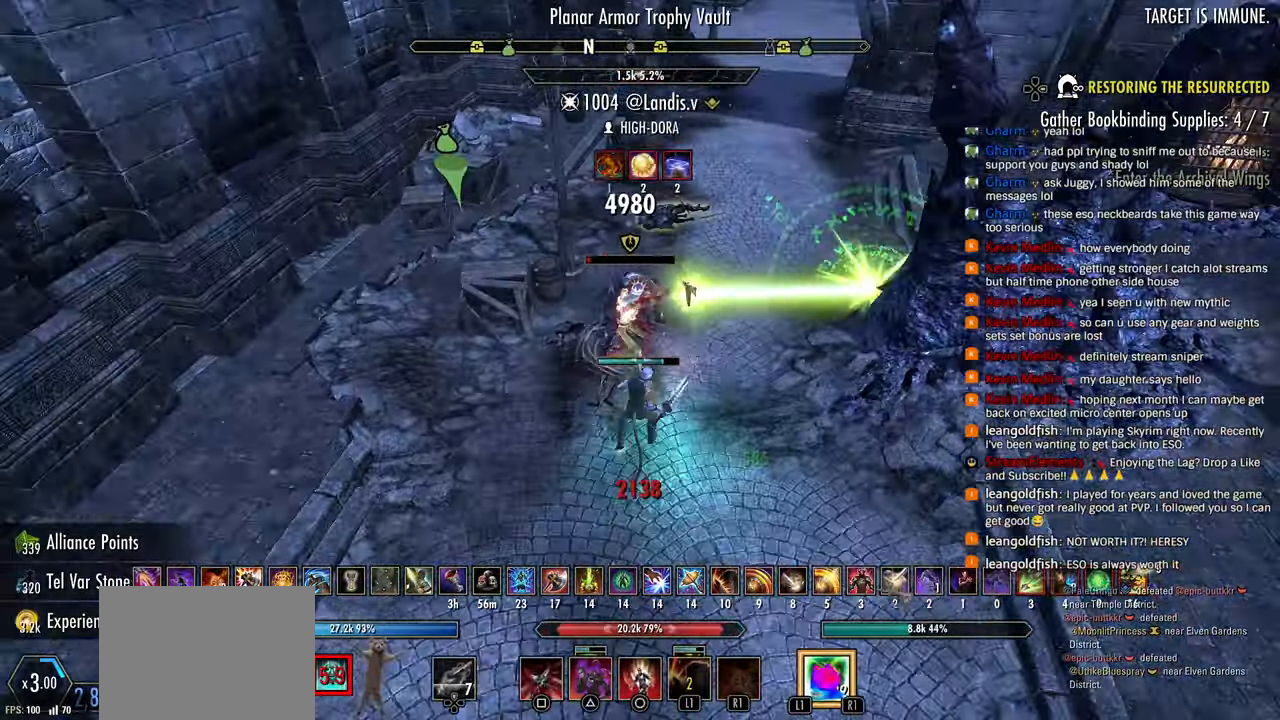
{"dt_ms": 500, "buttons": ["R2"], "left_stick": "up-right", "right_stick": "center"}